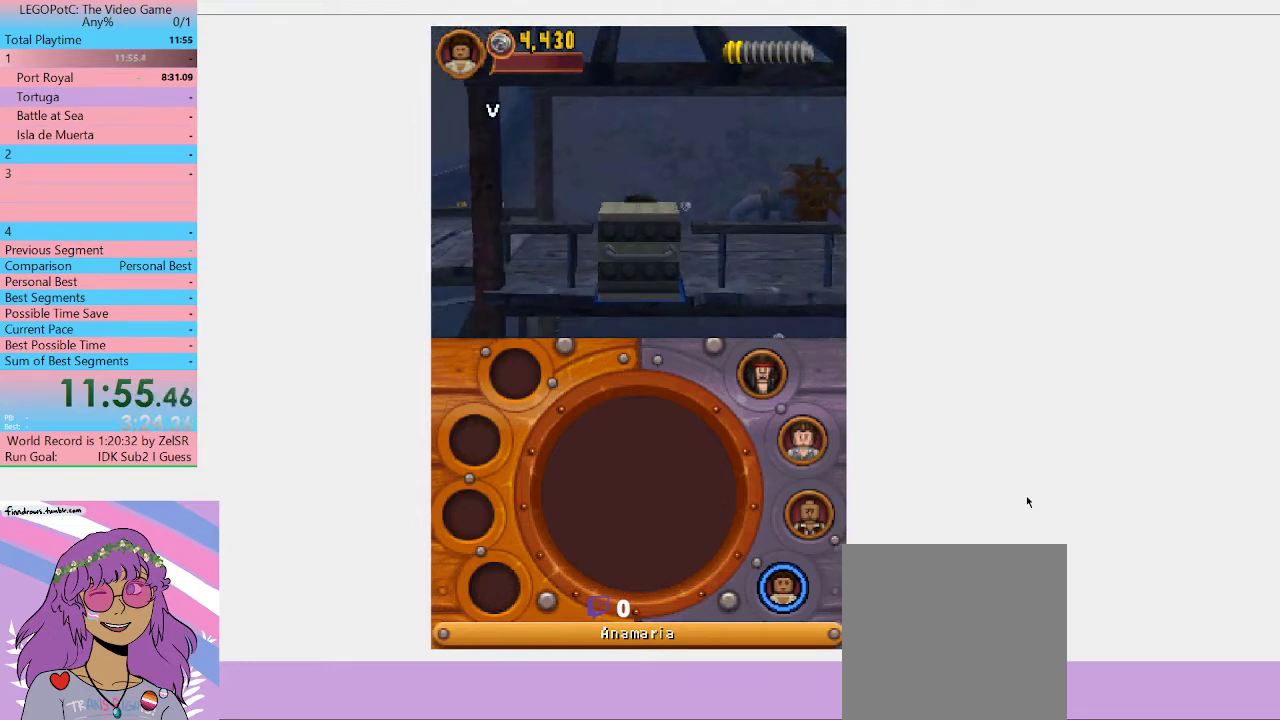
Gameplay with a controller (Xbox layout); each line is a JSON object with the inputs held at the frame after it. "events" lists button and stick changes between this image and that frame as [ms after this image, input, new state], when the widget could be followed in between. Not read: L3 R3.
{"buttons": [], "left_stick": "down", "right_stick": "center", "events": []}
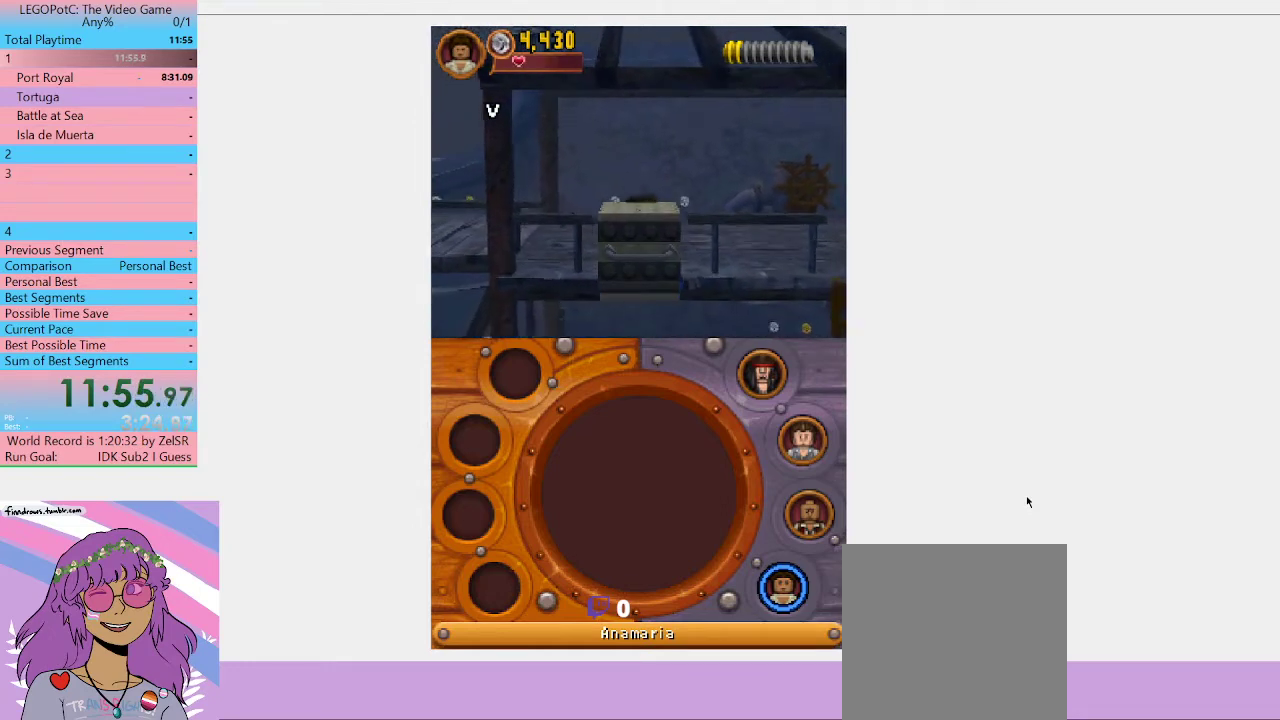
{"buttons": [], "left_stick": "down", "right_stick": "center", "events": []}
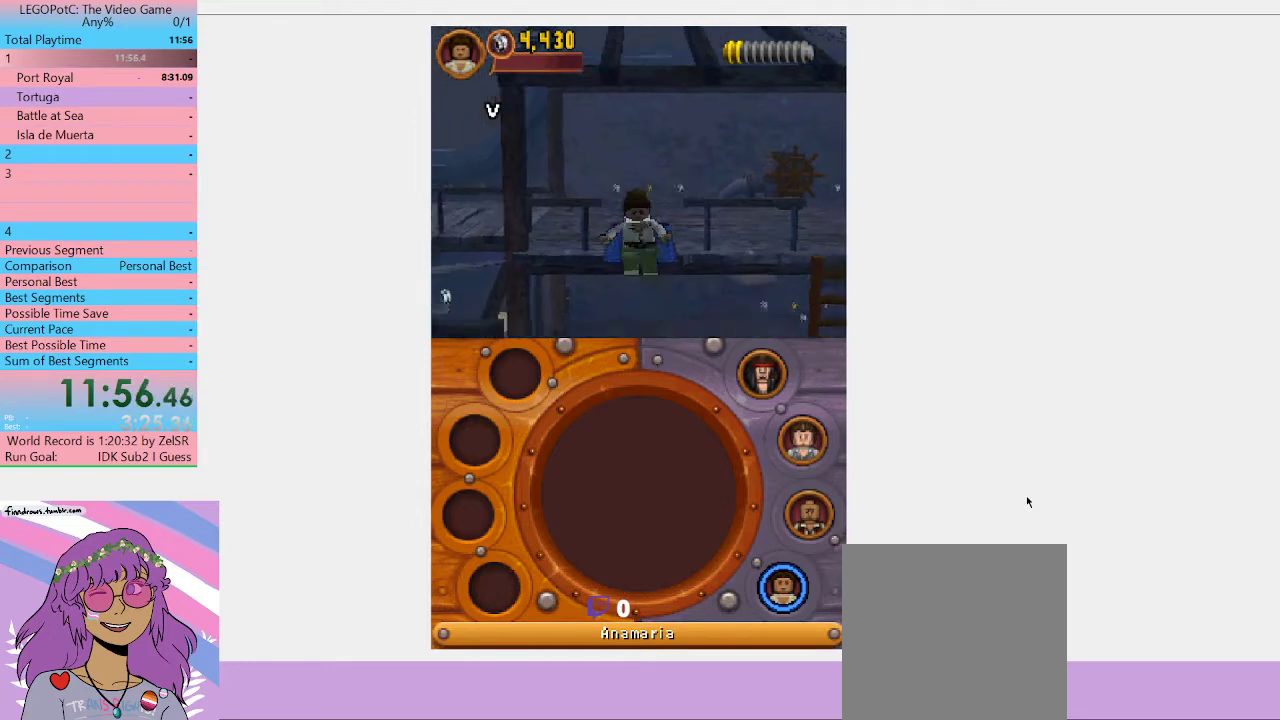
{"buttons": [], "left_stick": "center", "right_stick": "center", "events": [[67, "left_stick", "center"], [300, "left_stick", "up"], [467, "left_stick", "center"]]}
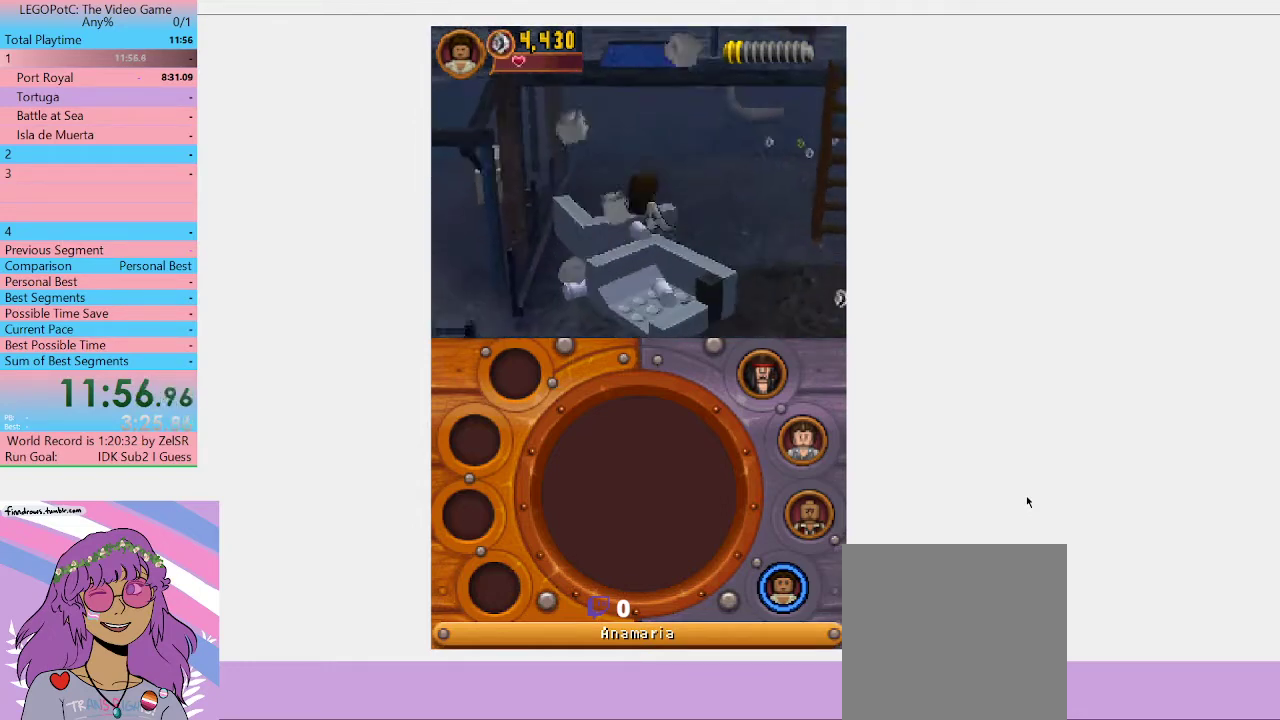
{"buttons": ["B"], "left_stick": "center", "right_stick": "center", "events": [[200, "left_stick", "down"], [333, "B", "down"], [367, "left_stick", "center"]]}
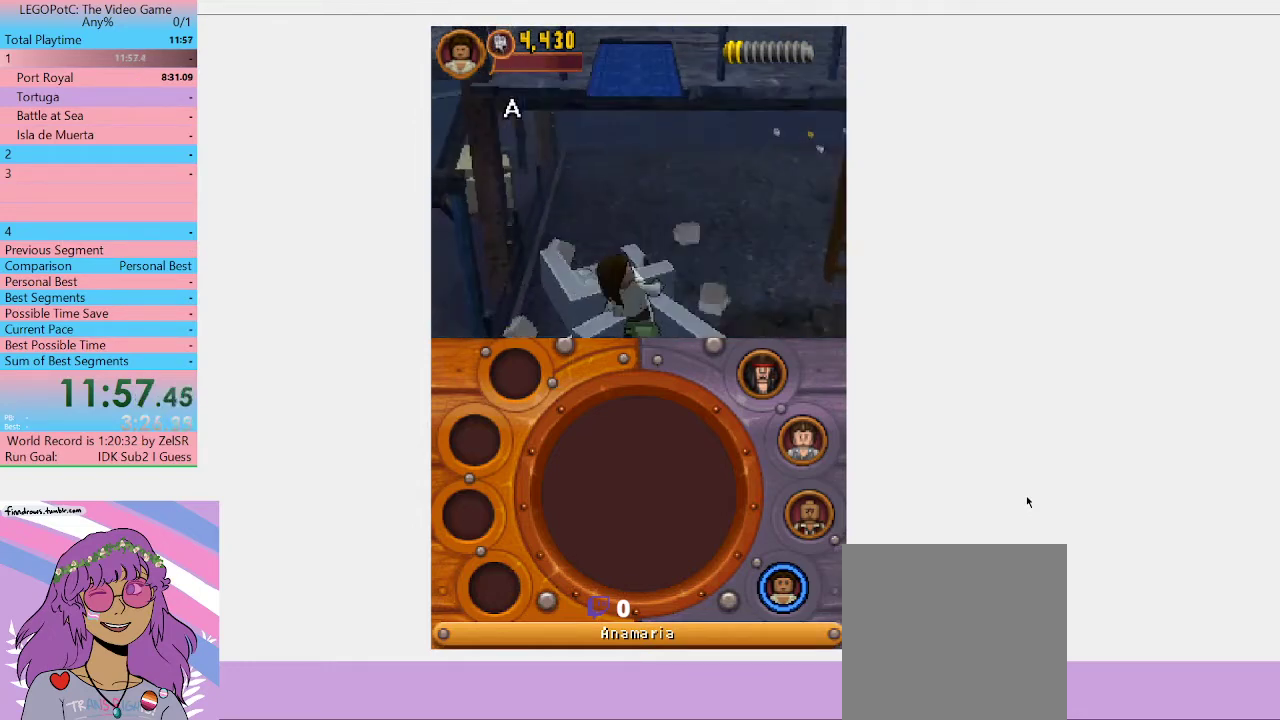
{"buttons": ["B"], "left_stick": "center", "right_stick": "center", "events": []}
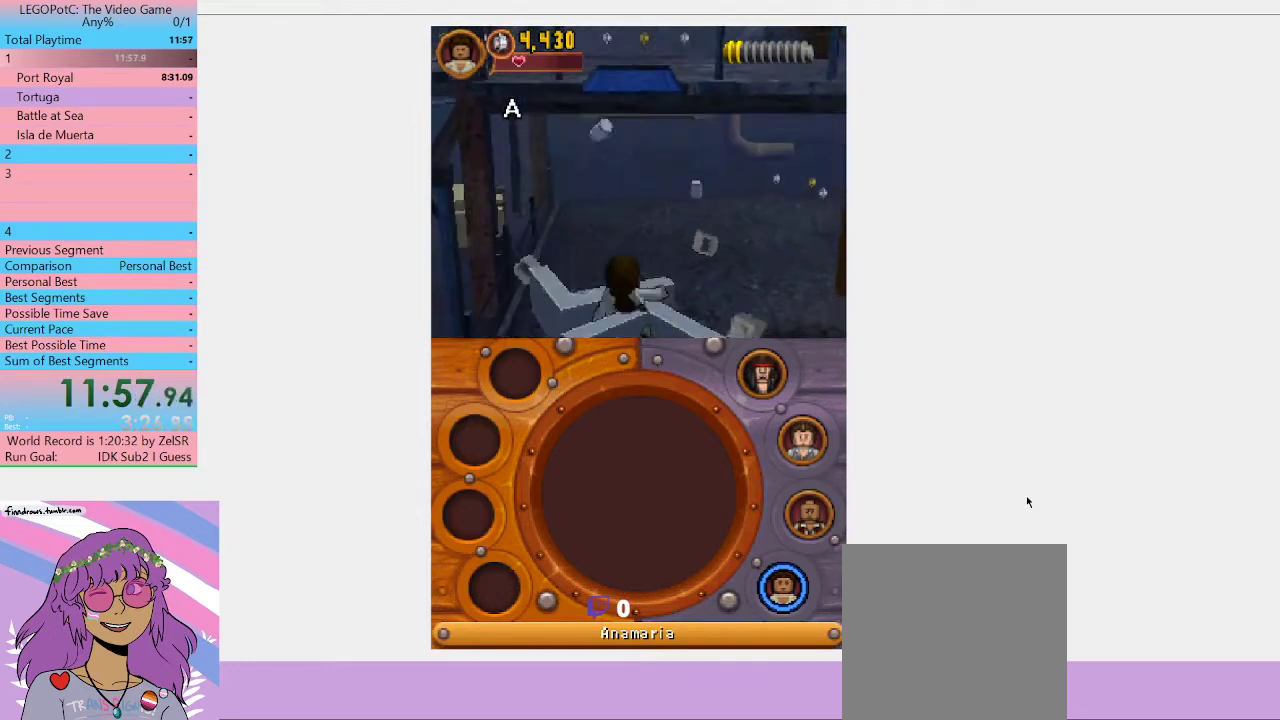
{"buttons": ["B"], "left_stick": "center", "right_stick": "center", "events": []}
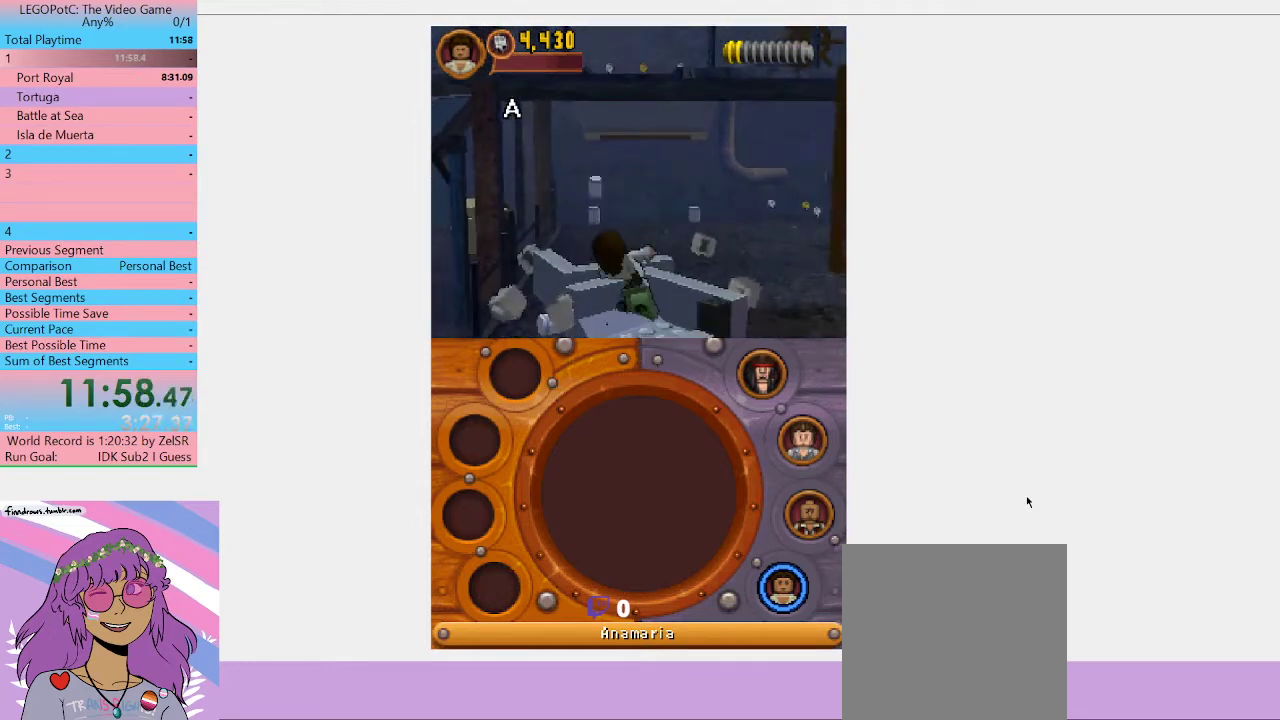
{"buttons": ["B"], "left_stick": "center", "right_stick": "center", "events": []}
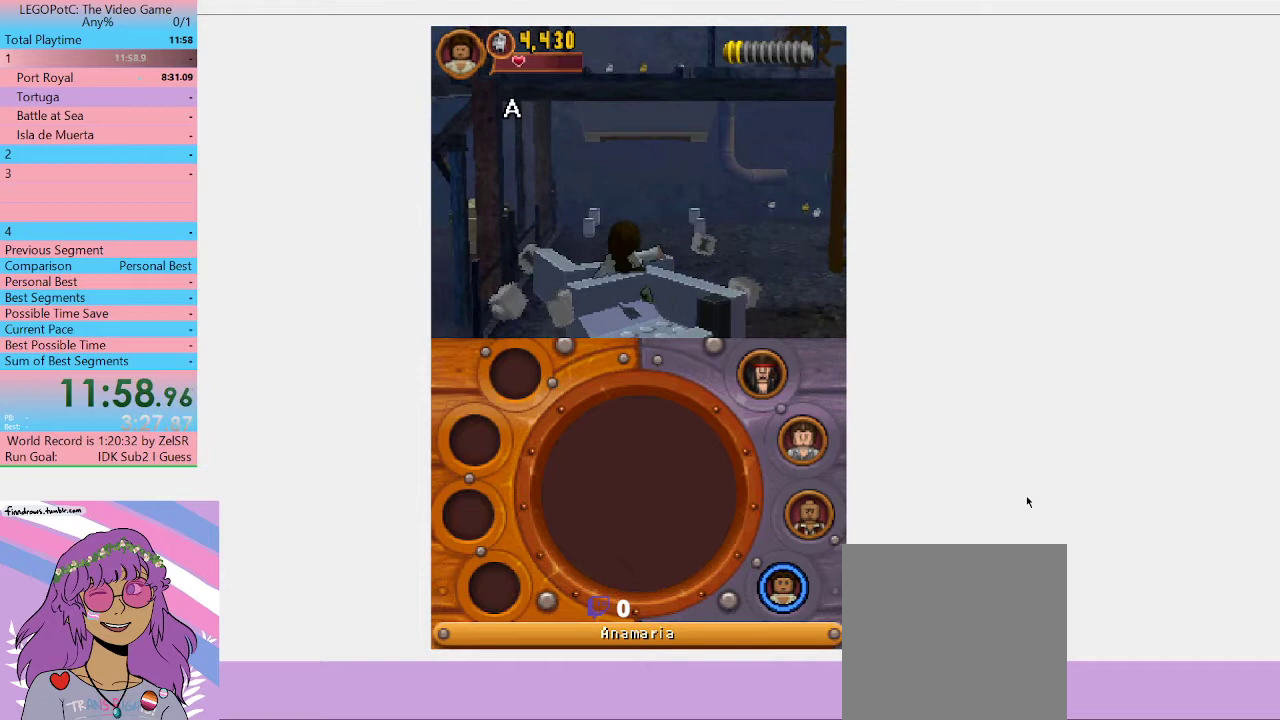
{"buttons": ["B"], "left_stick": "center", "right_stick": "center", "events": []}
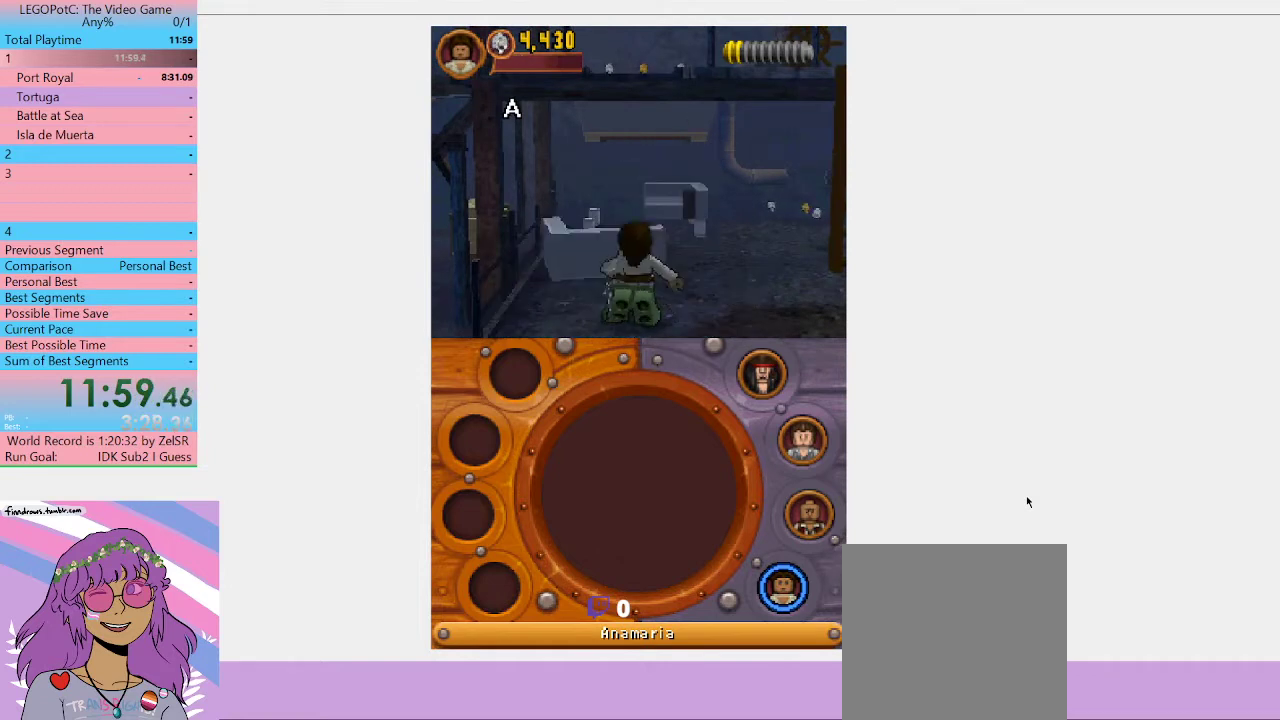
{"buttons": ["B"], "left_stick": "up", "right_stick": "center", "events": [[167, "left_stick", "up"]]}
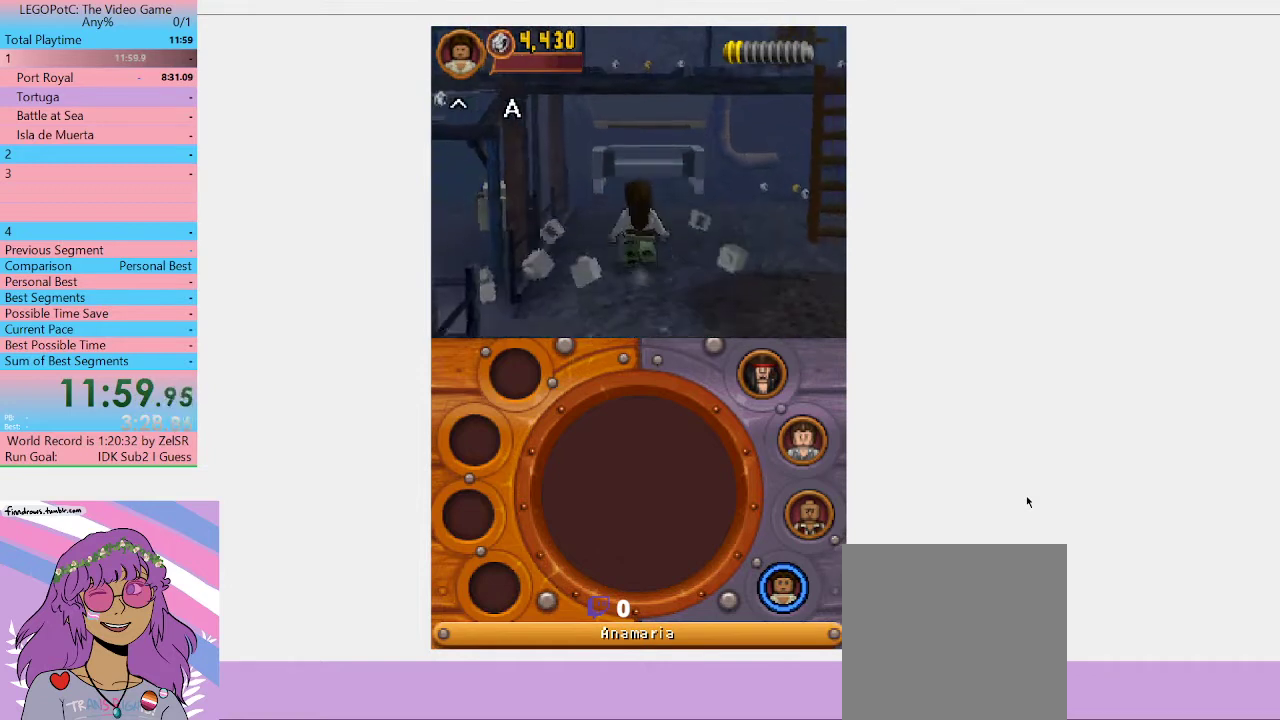
{"buttons": [], "left_stick": "up", "right_stick": "center", "events": [[300, "B", "up"]]}
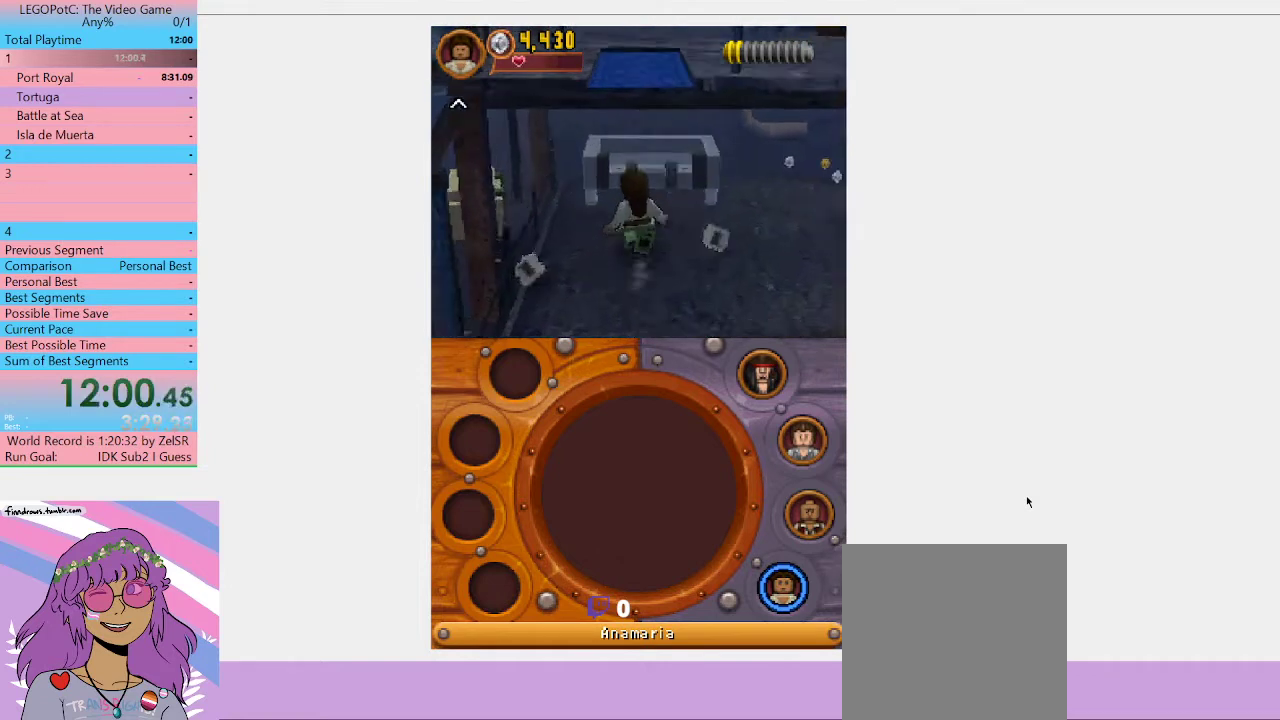
{"buttons": [], "left_stick": "center", "right_stick": "center", "events": [[300, "left_stick", "center"], [367, "B", "down"], [467, "B", "up"]]}
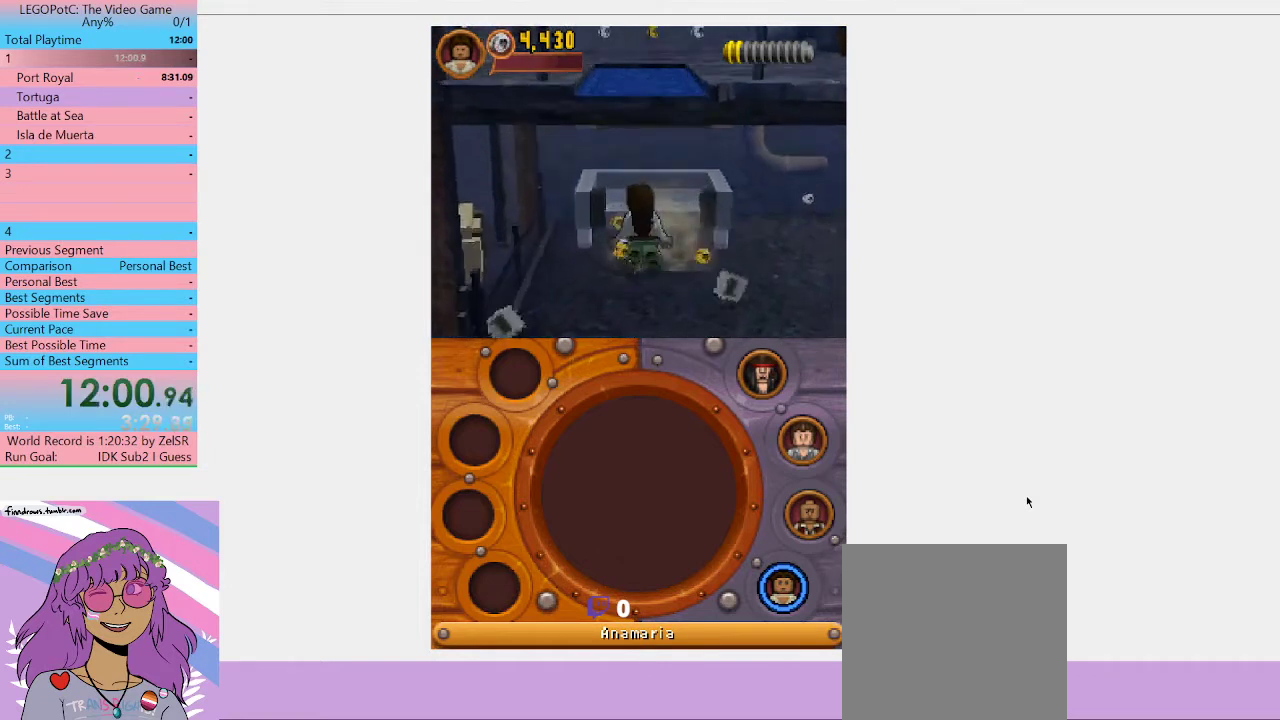
{"buttons": [], "left_stick": "up-right", "right_stick": "center", "events": [[433, "left_stick", "up-right"]]}
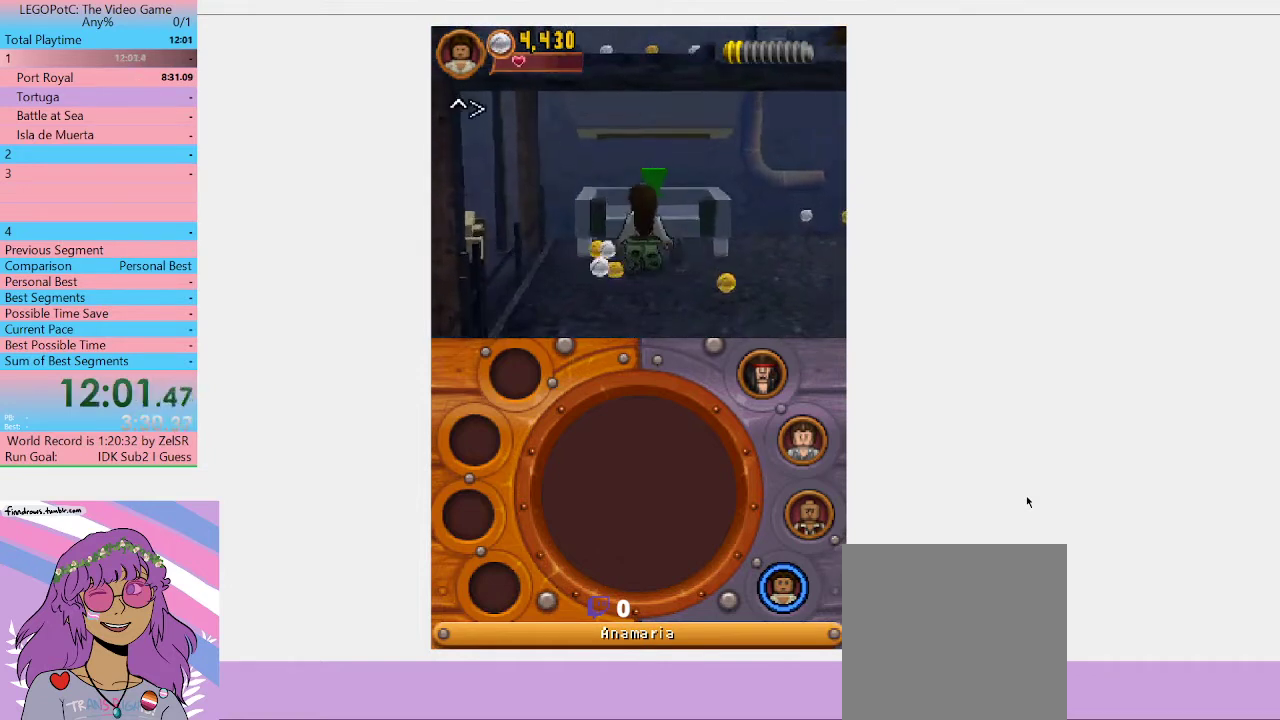
{"buttons": [], "left_stick": "center", "right_stick": "center", "events": [[67, "B", "down"], [100, "left_stick", "center"], [167, "B", "up"]]}
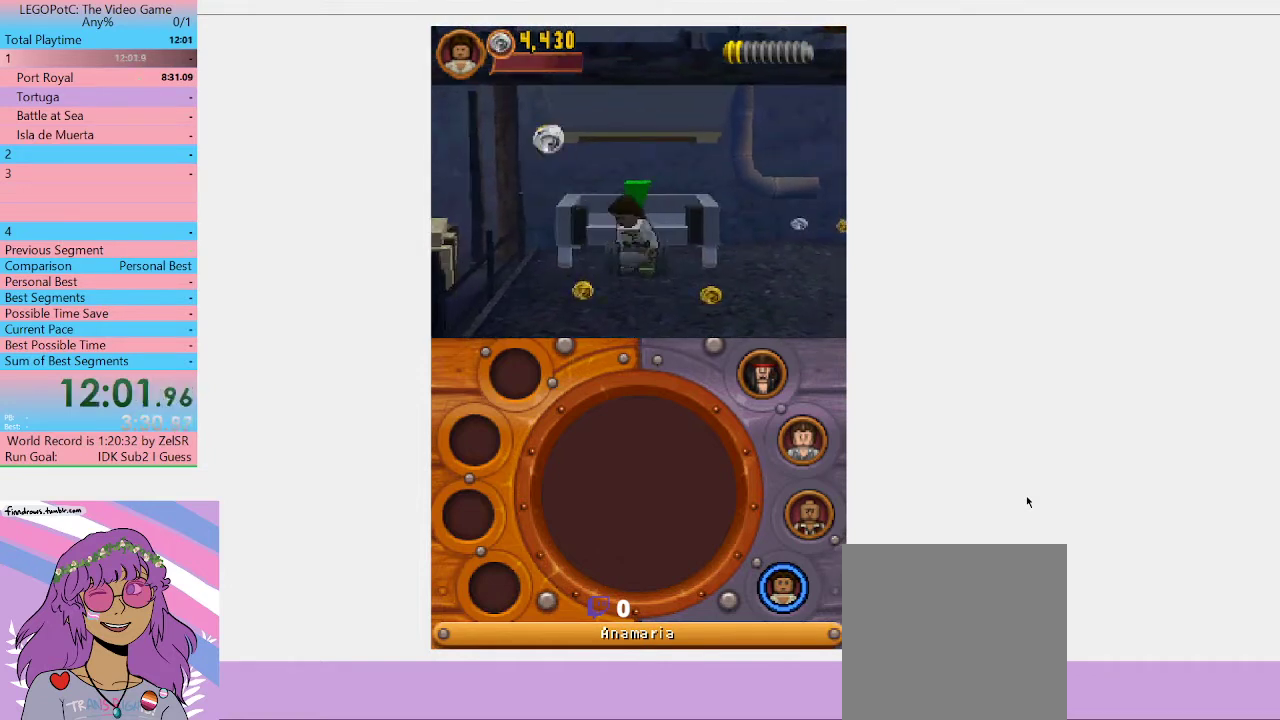
{"buttons": [], "left_stick": "right", "right_stick": "center", "events": [[267, "left_stick", "right"]]}
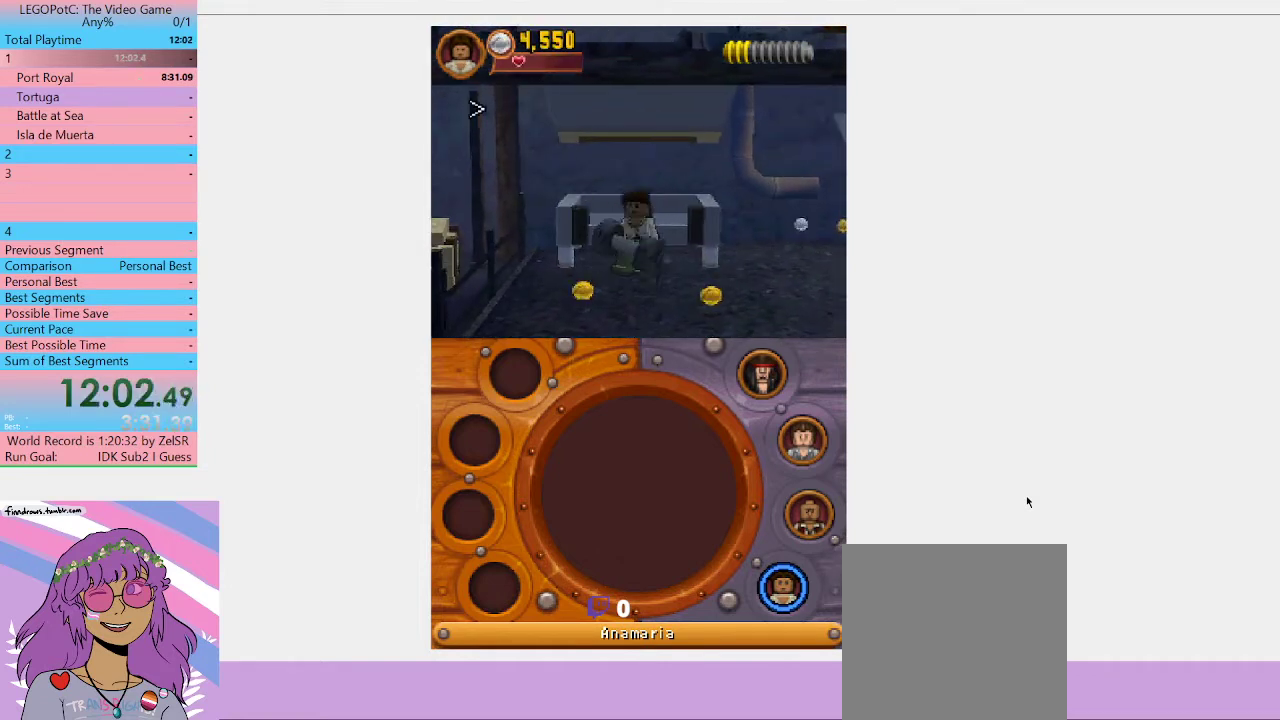
{"buttons": [], "left_stick": "right", "right_stick": "center", "events": [[33, "left_stick", "down-right"], [367, "left_stick", "right"]]}
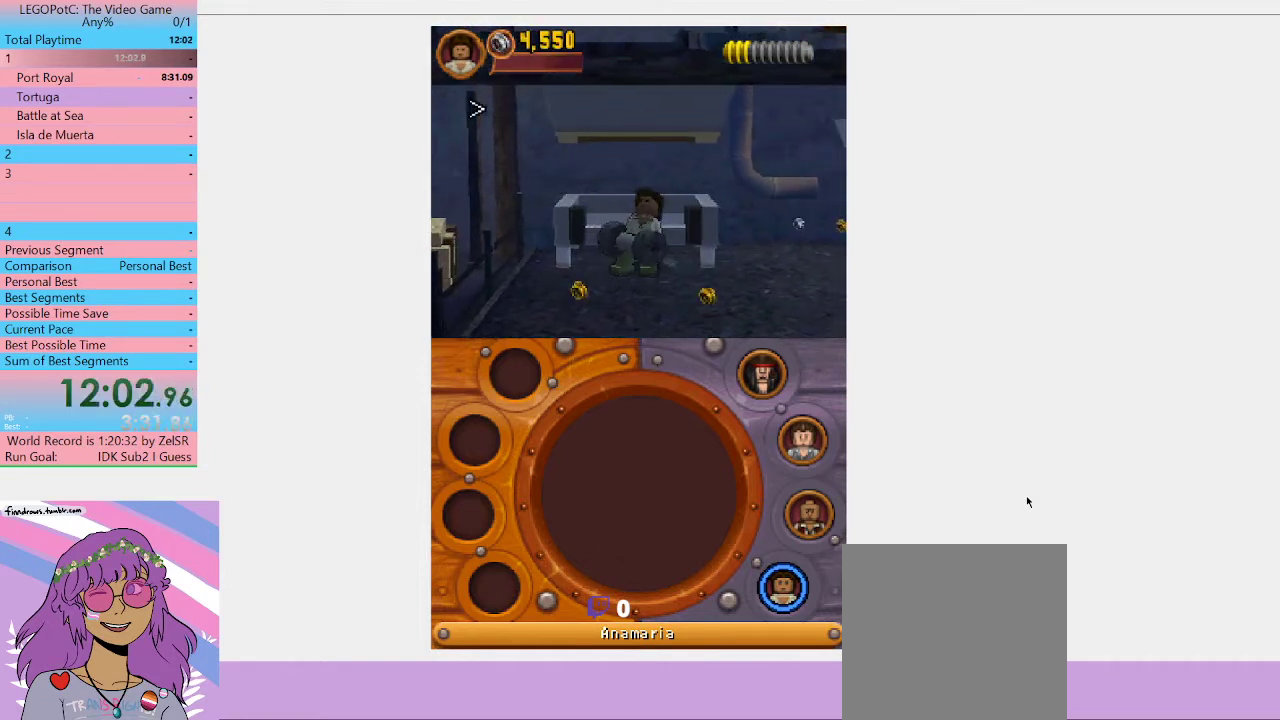
{"buttons": [], "left_stick": "right", "right_stick": "center", "events": []}
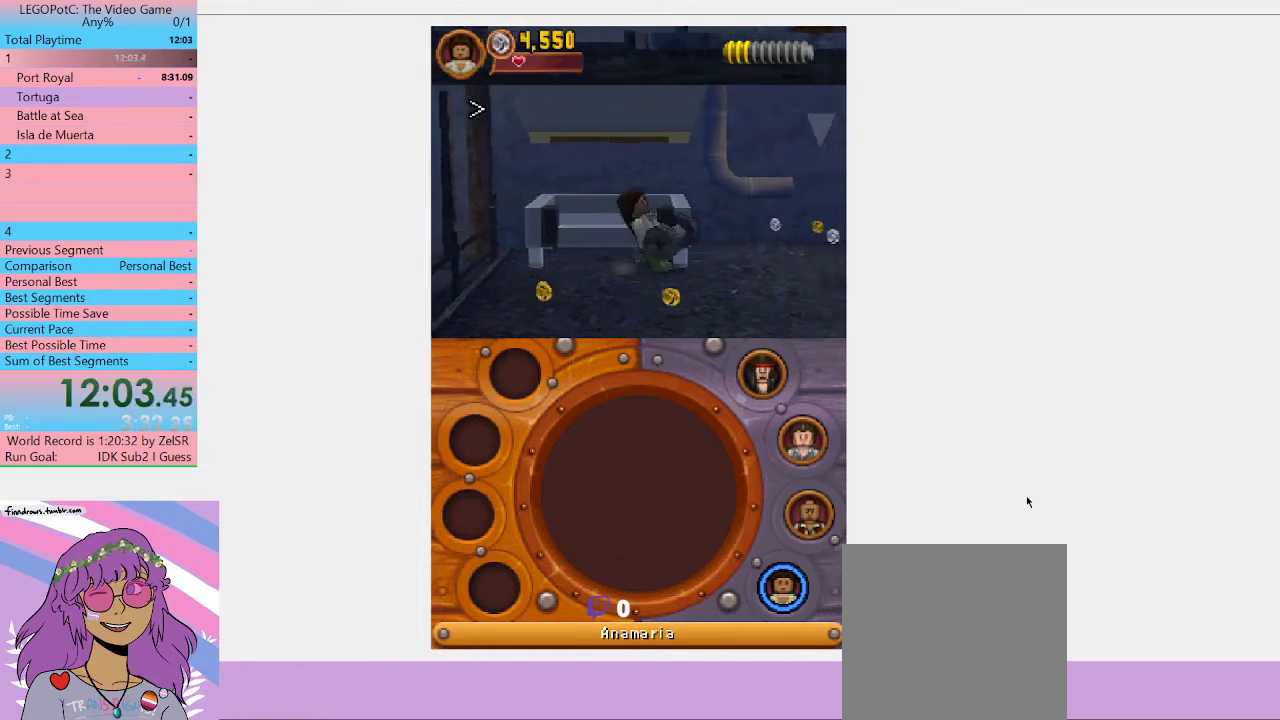
{"buttons": [], "left_stick": "up-right", "right_stick": "center", "events": [[200, "left_stick", "up-right"]]}
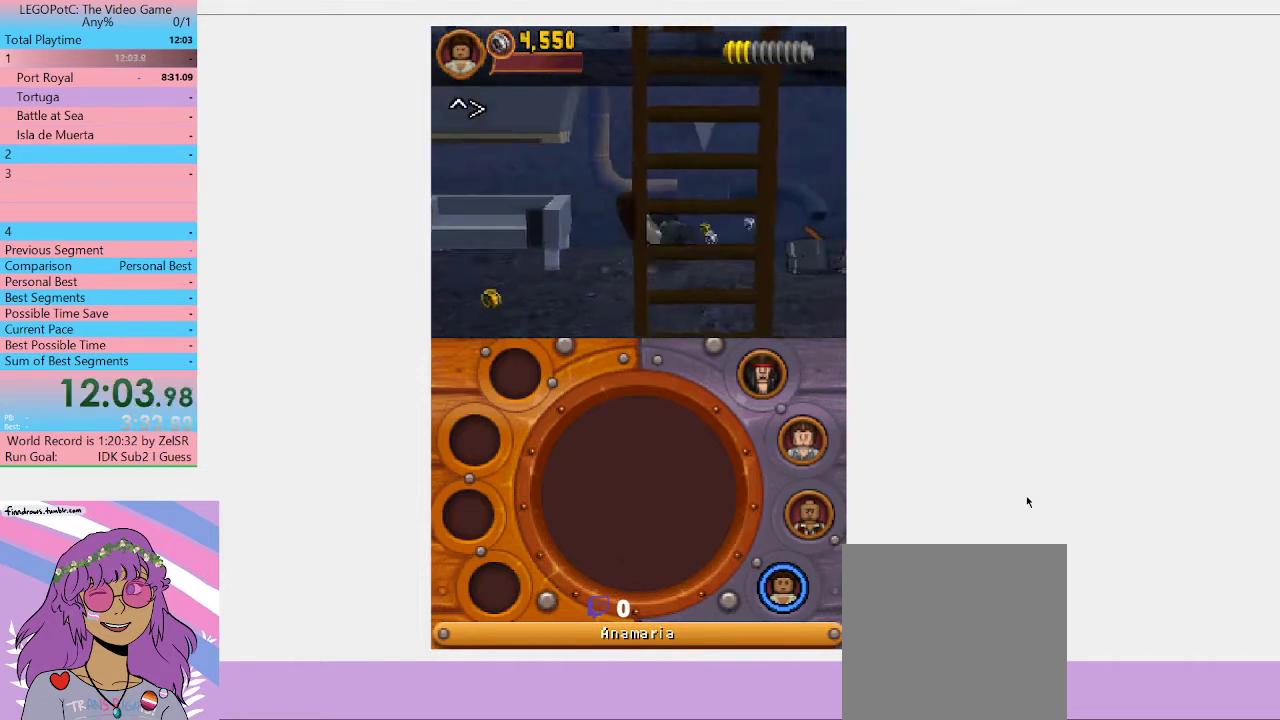
{"buttons": [], "left_stick": "center", "right_stick": "center", "events": [[333, "left_stick", "up"], [367, "B", "down"], [433, "left_stick", "center"], [500, "B", "up"]]}
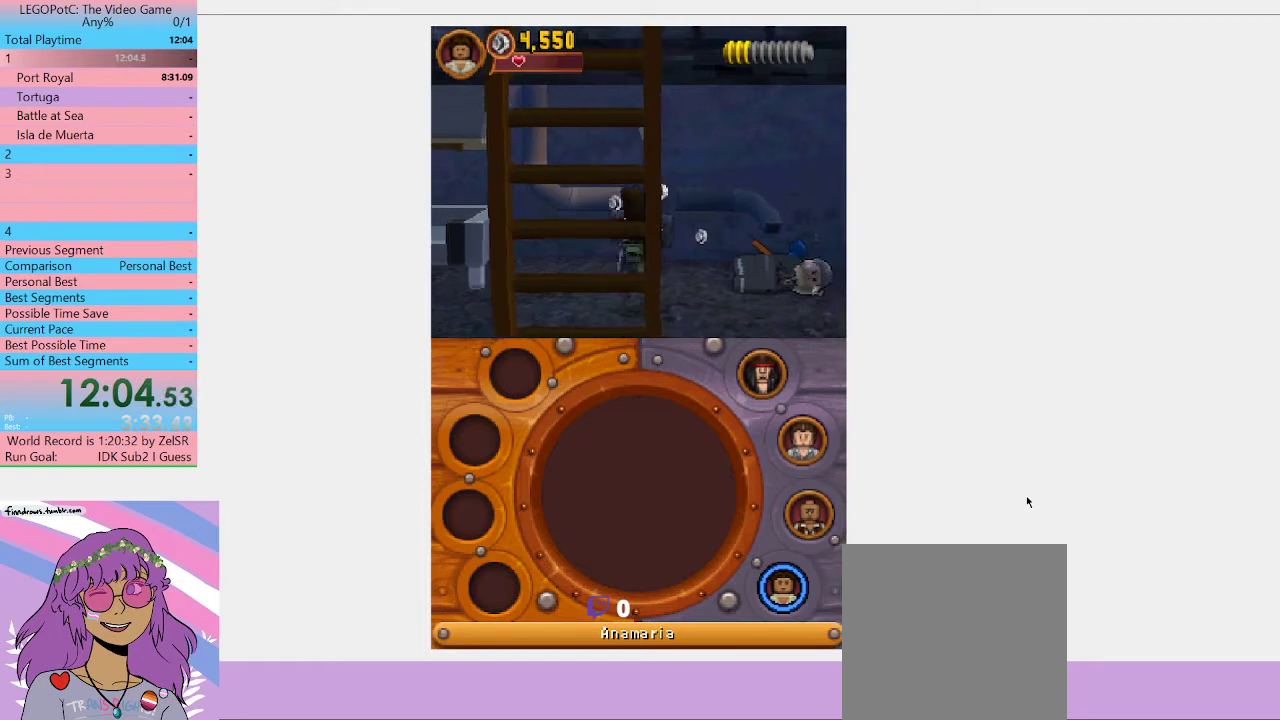
{"buttons": [], "left_stick": "center", "right_stick": "center", "events": []}